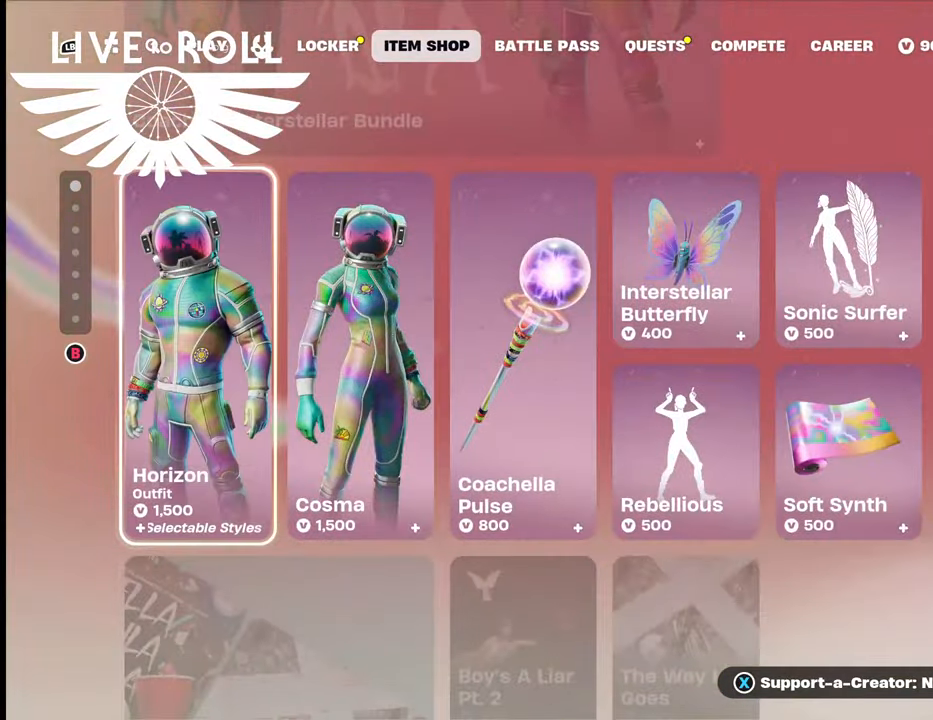
Gameplay with a controller (Xbox layout); each line is a JSON object with the inputs held at the frame after it. "events" lists button and stick changes between this image and that frame as [ms after this image, input, new state], when the widget could be followed in between.
{"buttons": [], "left_stick": "up", "right_stick": "center", "events": [[400, "left_stick", "up"]]}
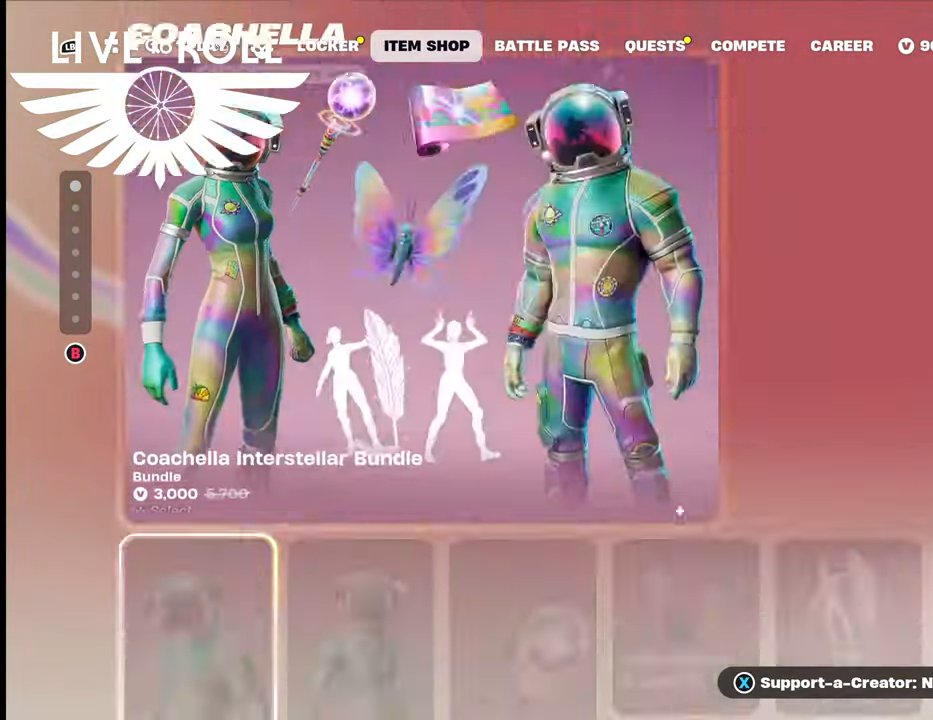
{"buttons": [], "left_stick": "up", "right_stick": "center", "events": [[200, "left_stick", "center"], [467, "left_stick", "up"]]}
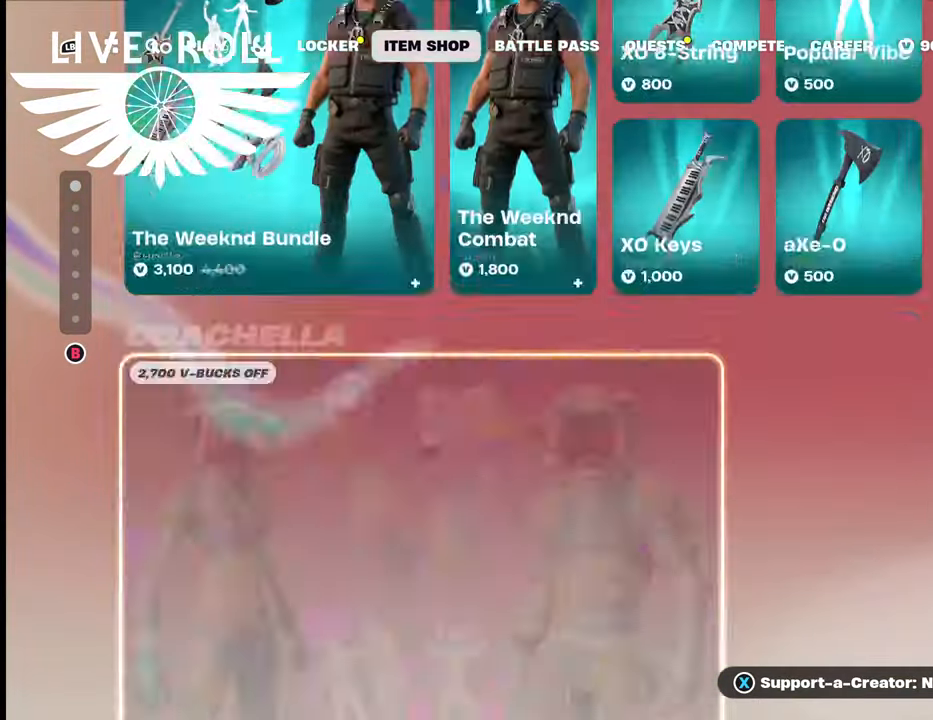
{"buttons": [], "left_stick": "up", "right_stick": "center", "events": []}
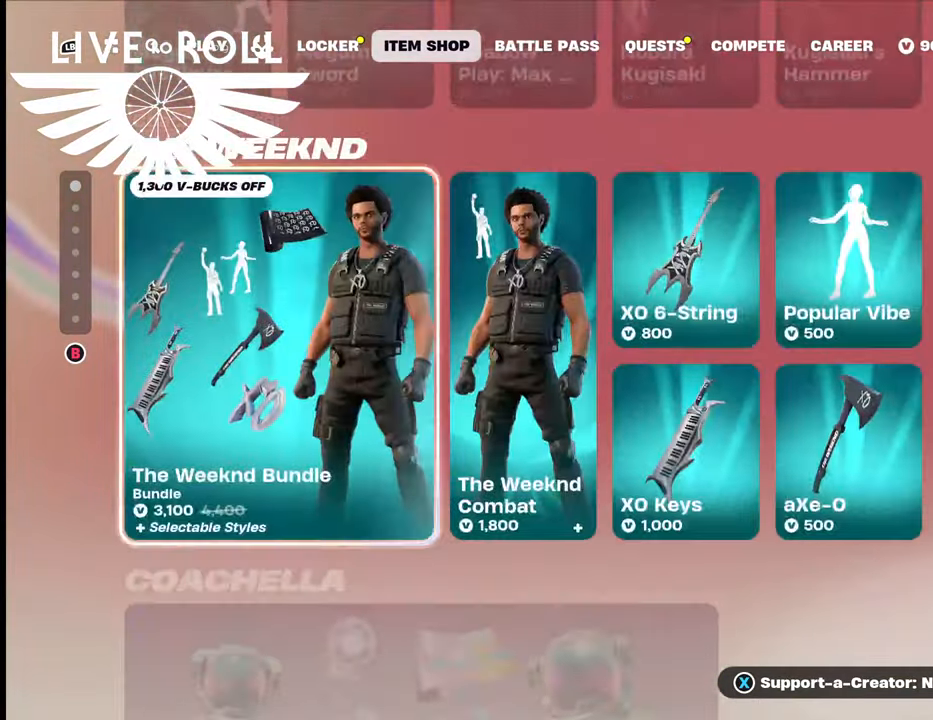
{"buttons": [], "left_stick": "up", "right_stick": "center", "events": []}
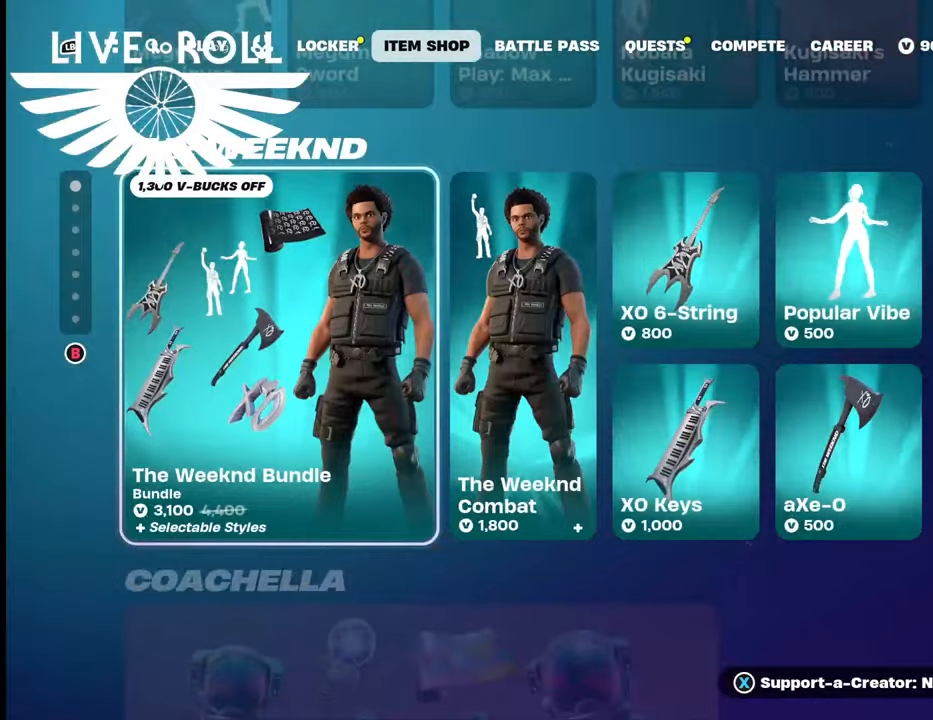
{"buttons": [], "left_stick": "up", "right_stick": "center", "events": []}
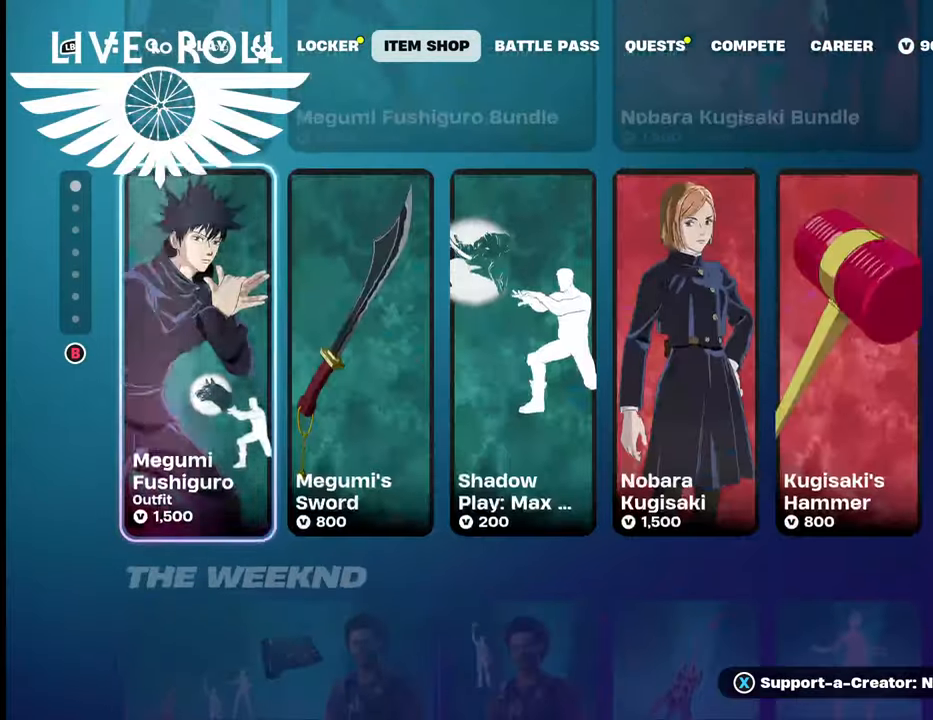
{"buttons": [], "left_stick": "up", "right_stick": "center", "events": [[34, "left_stick", "center"], [400, "left_stick", "up"]]}
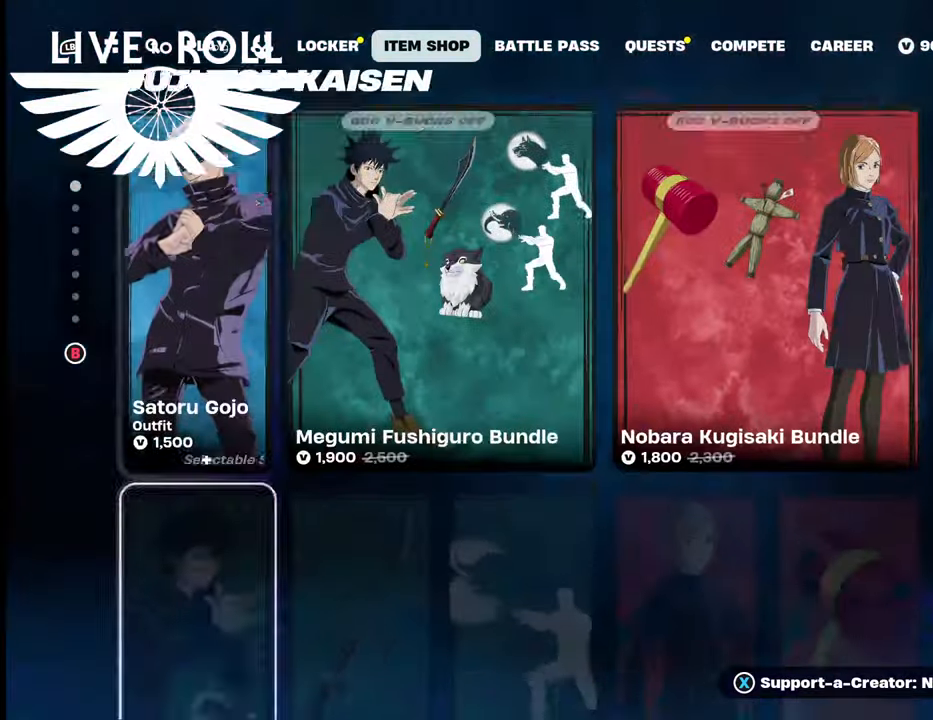
{"buttons": [], "left_stick": "center", "right_stick": "center", "events": [[167, "left_stick", "center"]]}
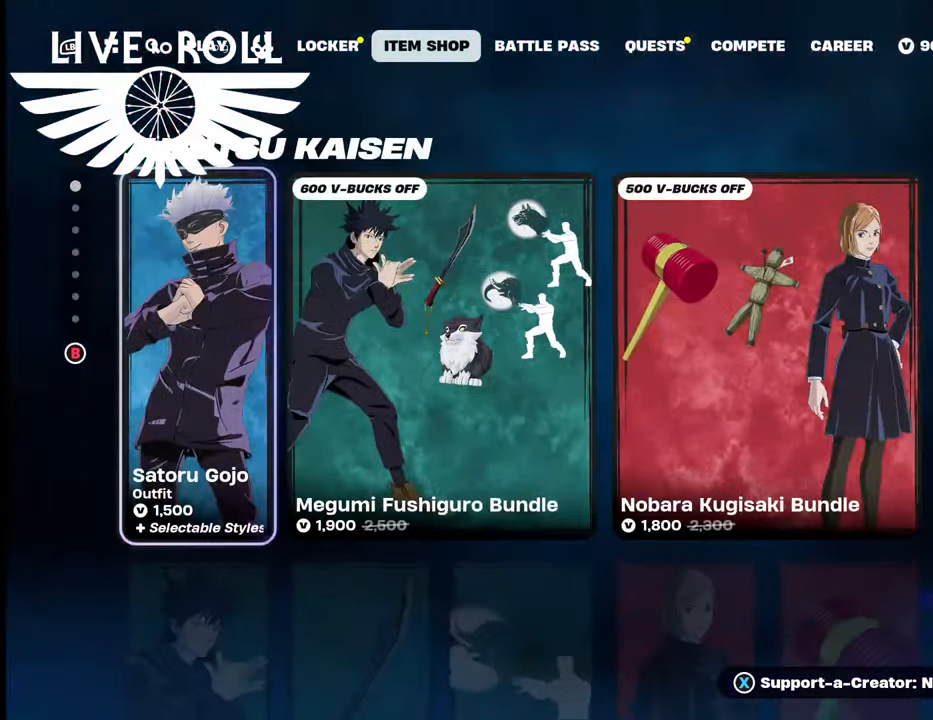
{"buttons": ["B"], "left_stick": "center", "right_stick": "center", "events": [[500, "B", "down"]]}
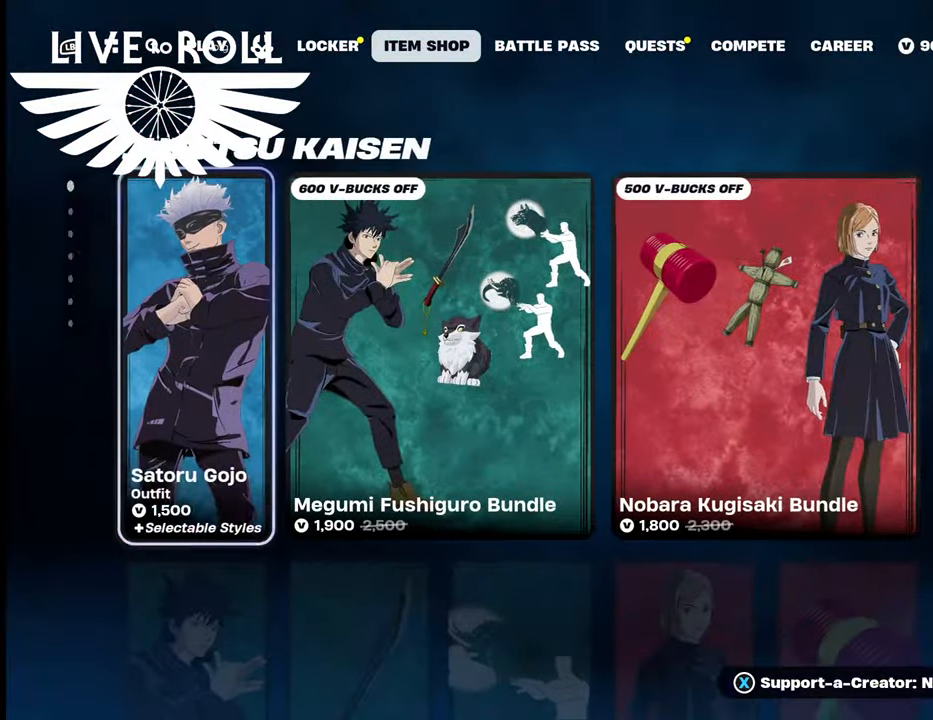
{"buttons": [], "left_stick": "center", "right_stick": "center", "events": [[134, "B", "up"]]}
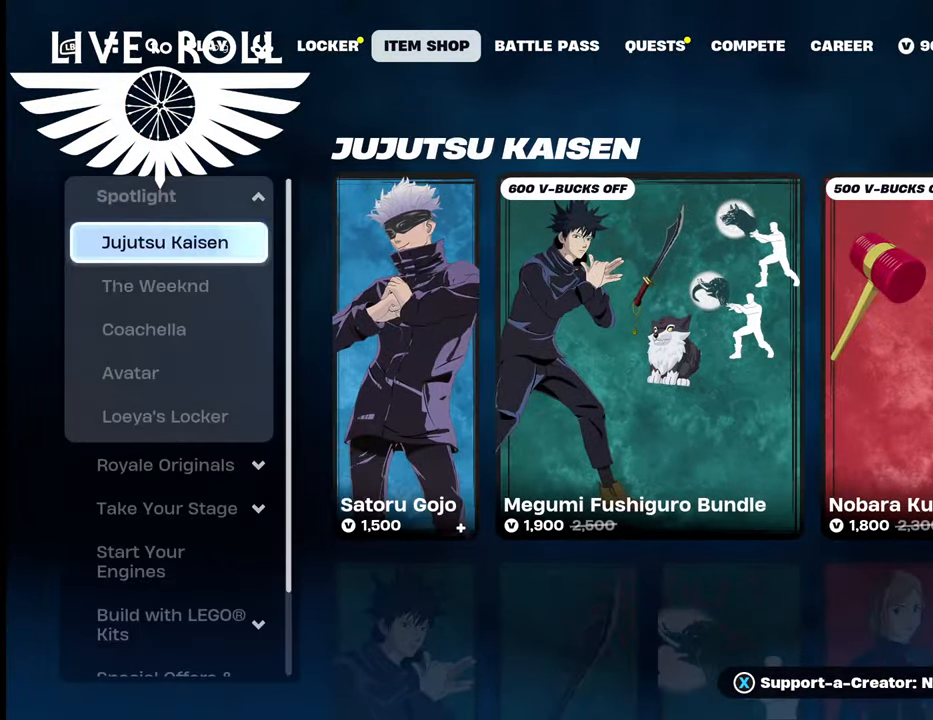
{"buttons": [], "left_stick": "center", "right_stick": "center", "events": [[34, "B", "down"], [134, "B", "up"]]}
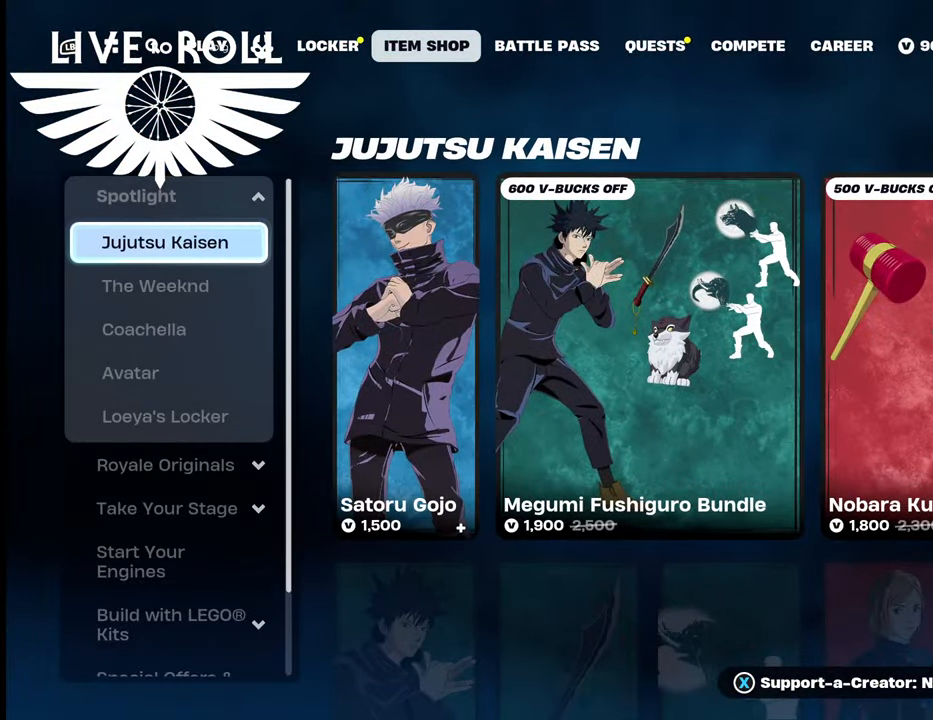
{"buttons": [], "left_stick": "center", "right_stick": "center", "events": []}
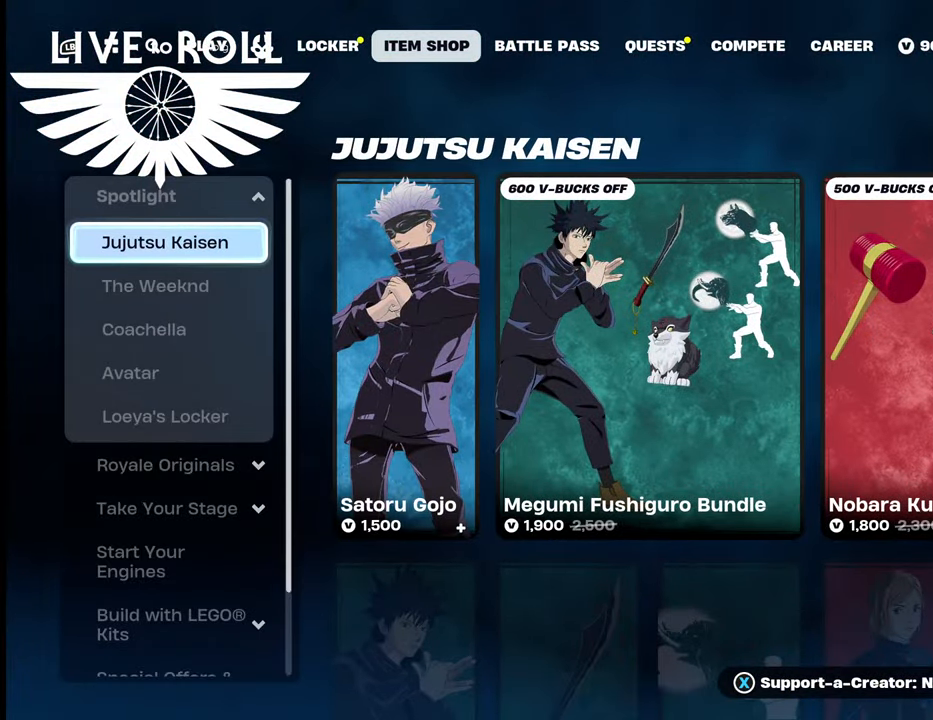
{"buttons": [], "left_stick": "center", "right_stick": "center", "events": [[100, "L1", "down"], [234, "L1", "up"], [367, "L1", "down"], [500, "L1", "up"]]}
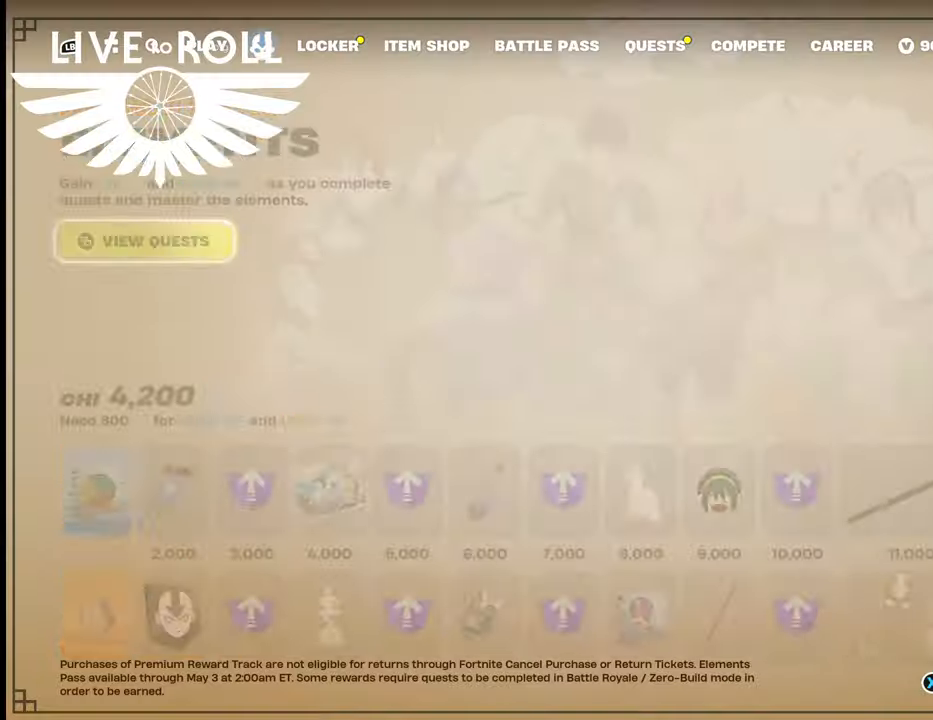
{"buttons": [], "left_stick": "center", "right_stick": "center", "events": []}
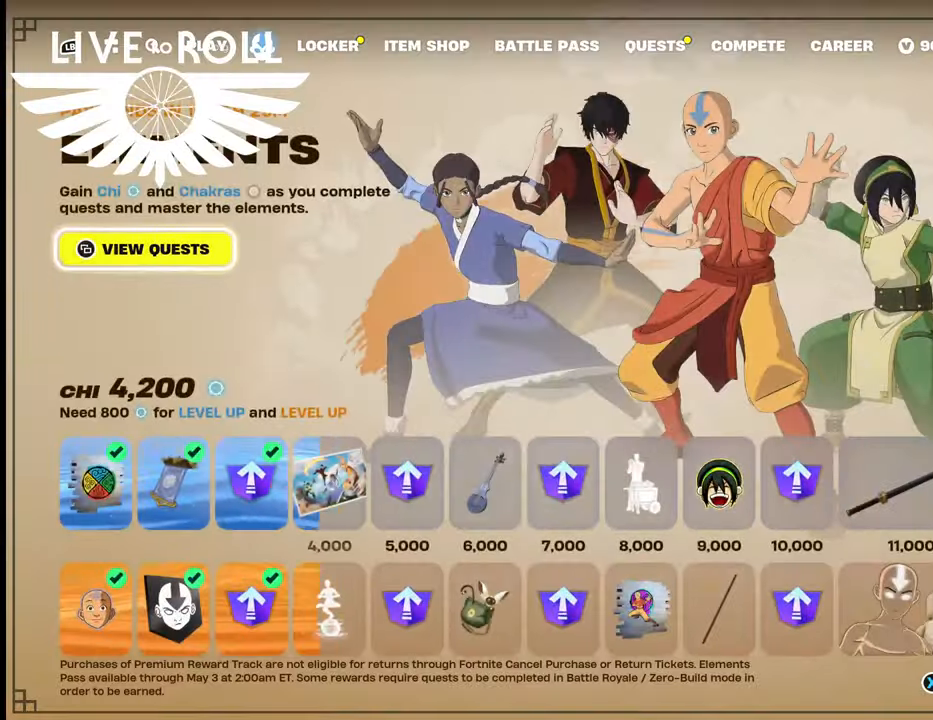
{"buttons": [], "left_stick": "center", "right_stick": "center", "events": []}
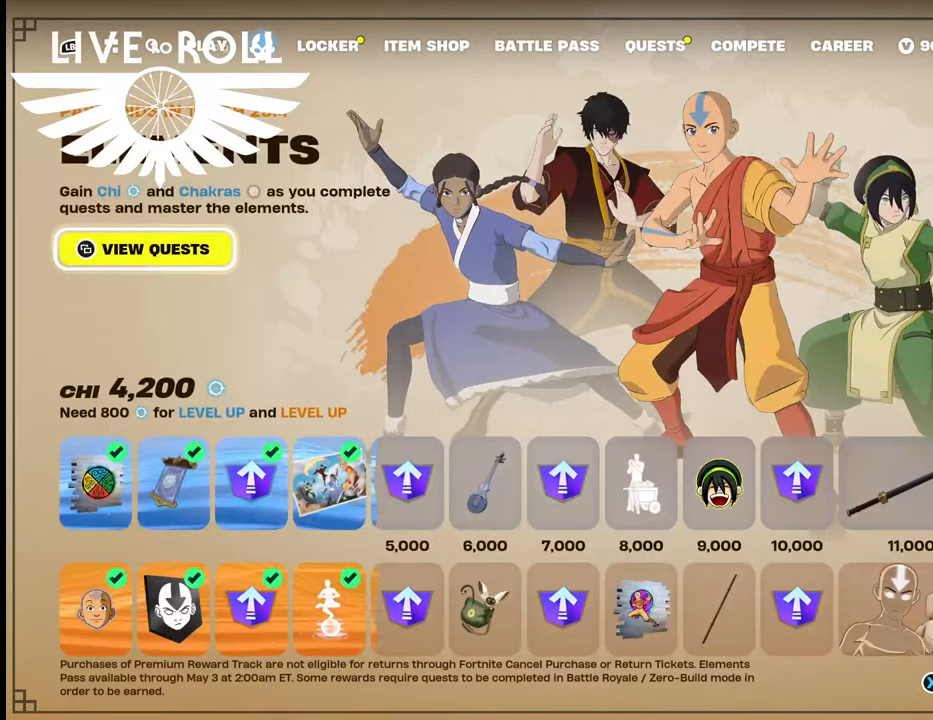
{"buttons": [], "left_stick": "center", "right_stick": "center", "events": []}
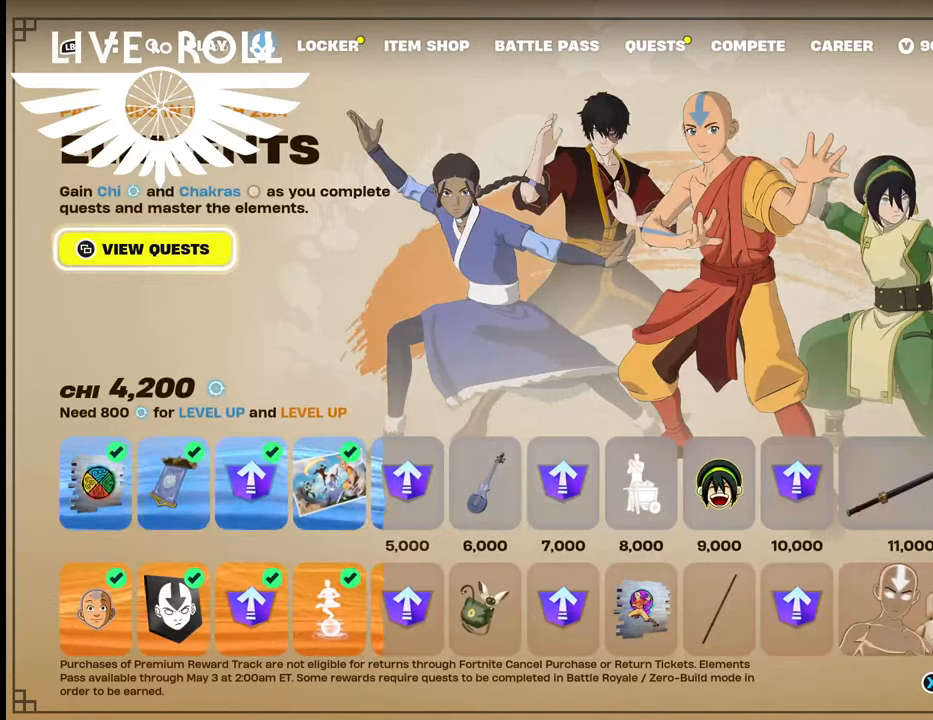
{"buttons": ["L1"], "left_stick": "center", "right_stick": "center", "events": [[434, "L1", "down"]]}
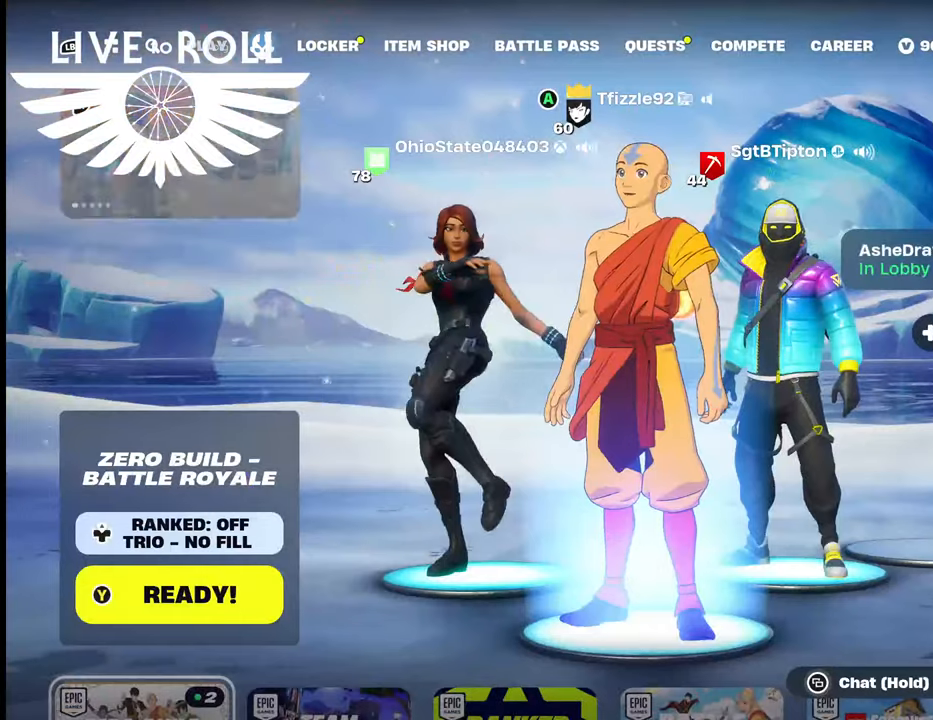
{"buttons": [], "left_stick": "center", "right_stick": "center", "events": [[134, "L1", "up"]]}
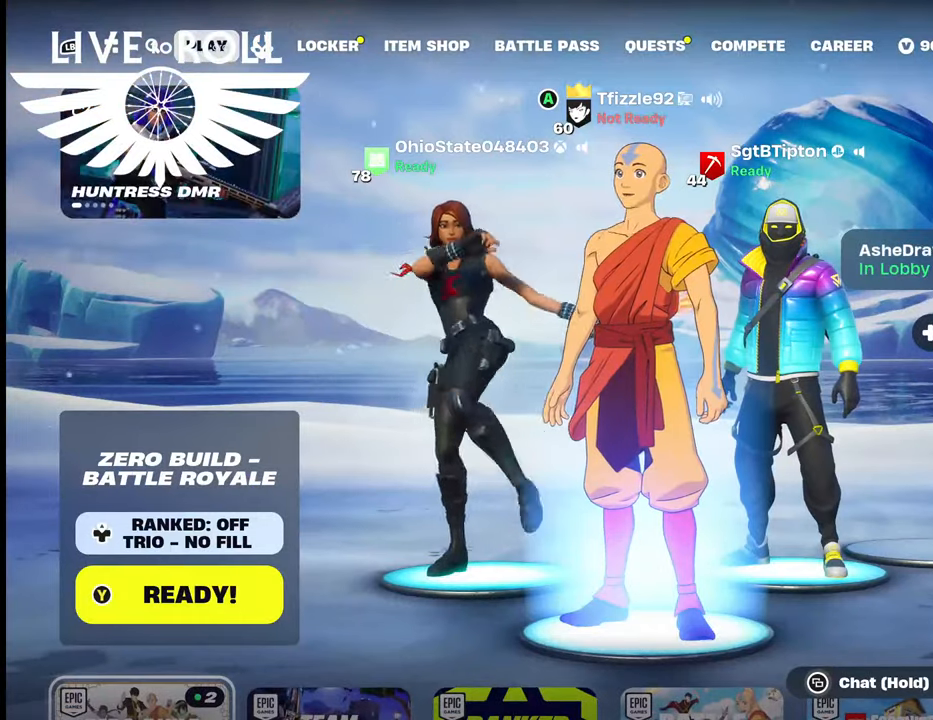
{"buttons": [], "left_stick": "center", "right_stick": "center", "events": []}
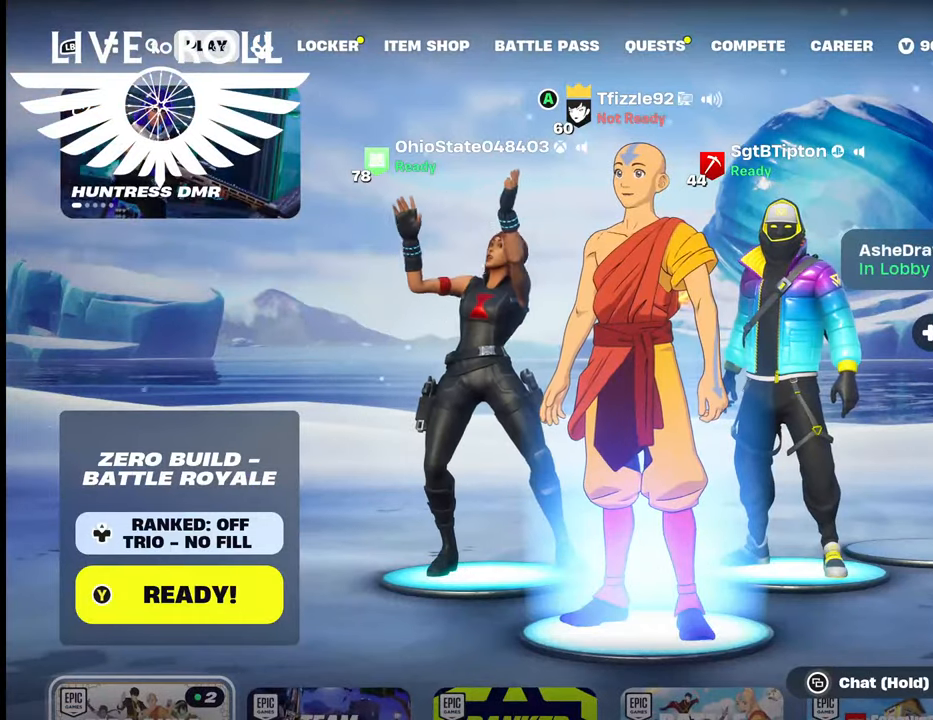
{"buttons": [], "left_stick": "center", "right_stick": "center", "events": []}
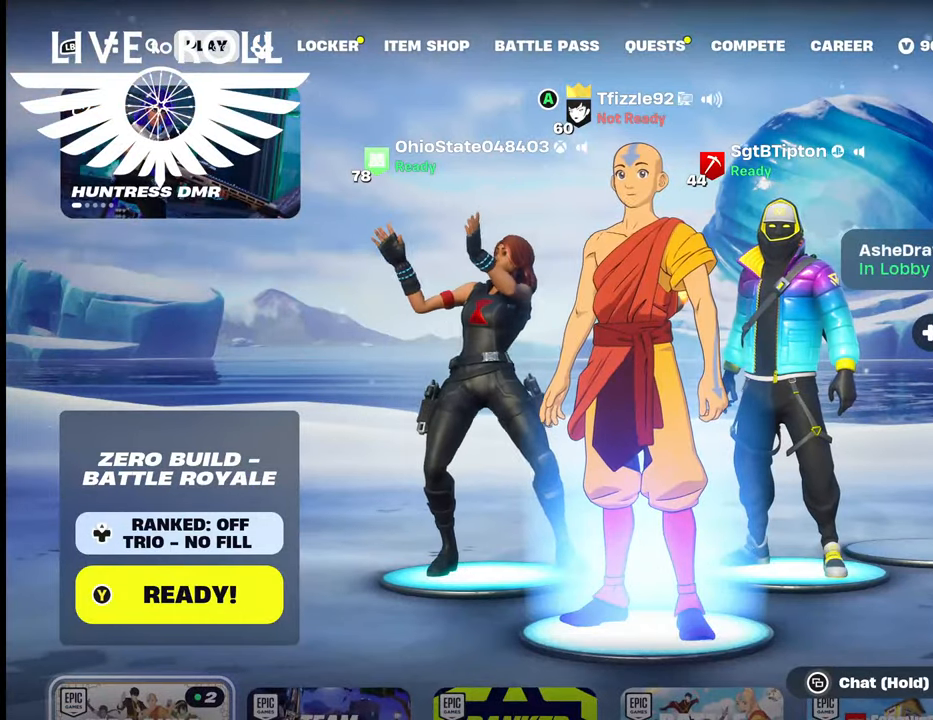
{"buttons": [], "left_stick": "center", "right_stick": "center", "events": []}
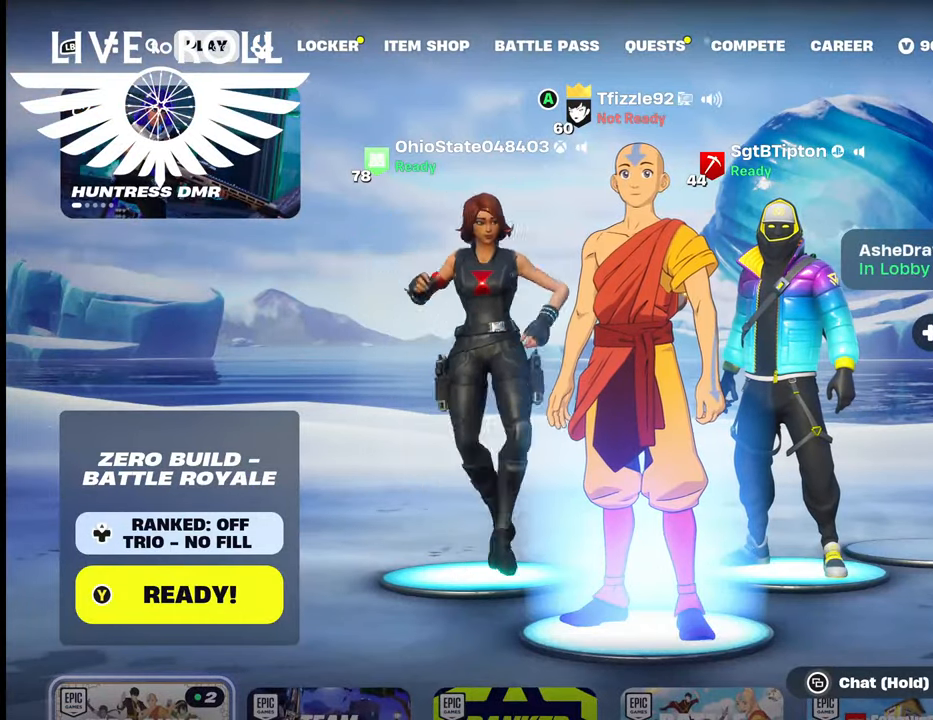
{"buttons": [], "left_stick": "center", "right_stick": "center", "events": [[67, "Y", "down"], [100, "Y", "up"]]}